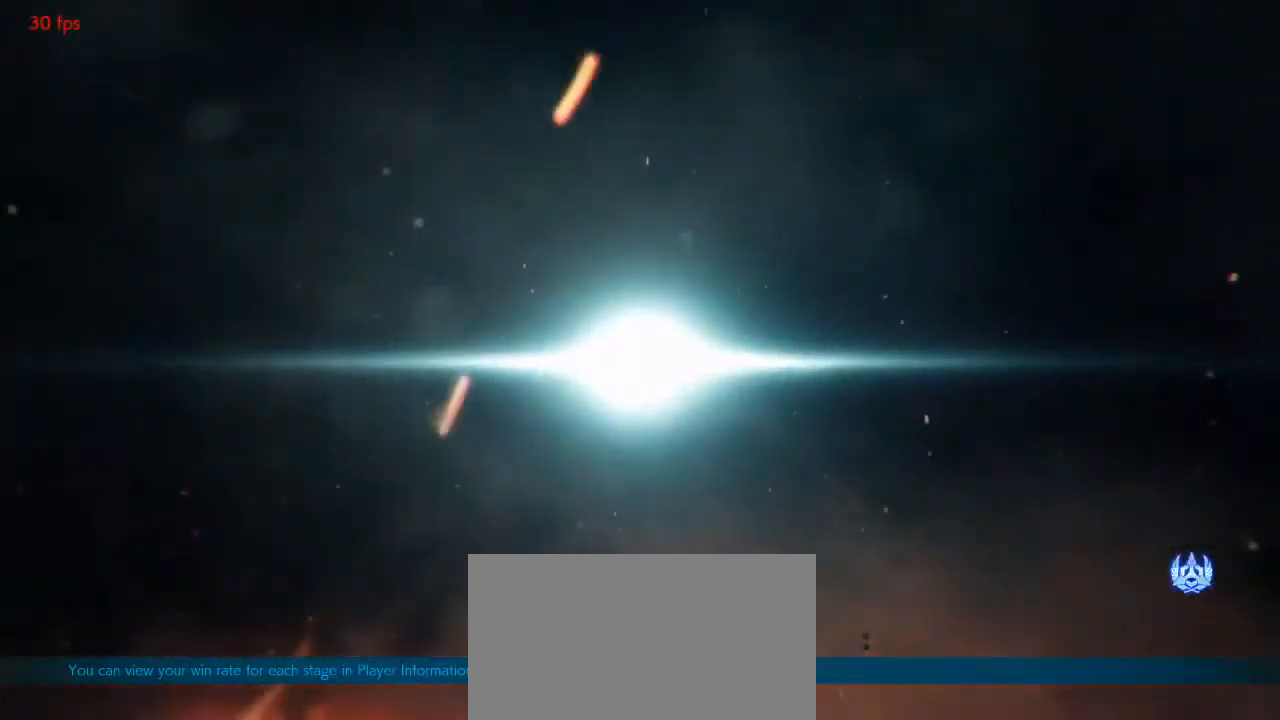
Gameplay with a controller (arcade stick); each line is a JSON object with the inputs held at the frame after it. "events" lists button and stick changes between this image and that frame as [ms after this image, input, new state], when the widget could be followed in between. Not read: L3 R3 other_buttons.
{"buttons": [], "events": [[133, "CROSS", "down"], [200, "CROSS", "up"], [300, "CROSS", "down"], [367, "CROSS", "up"], [433, "CROSS", "down"], [500, "CROSS", "up"]]}
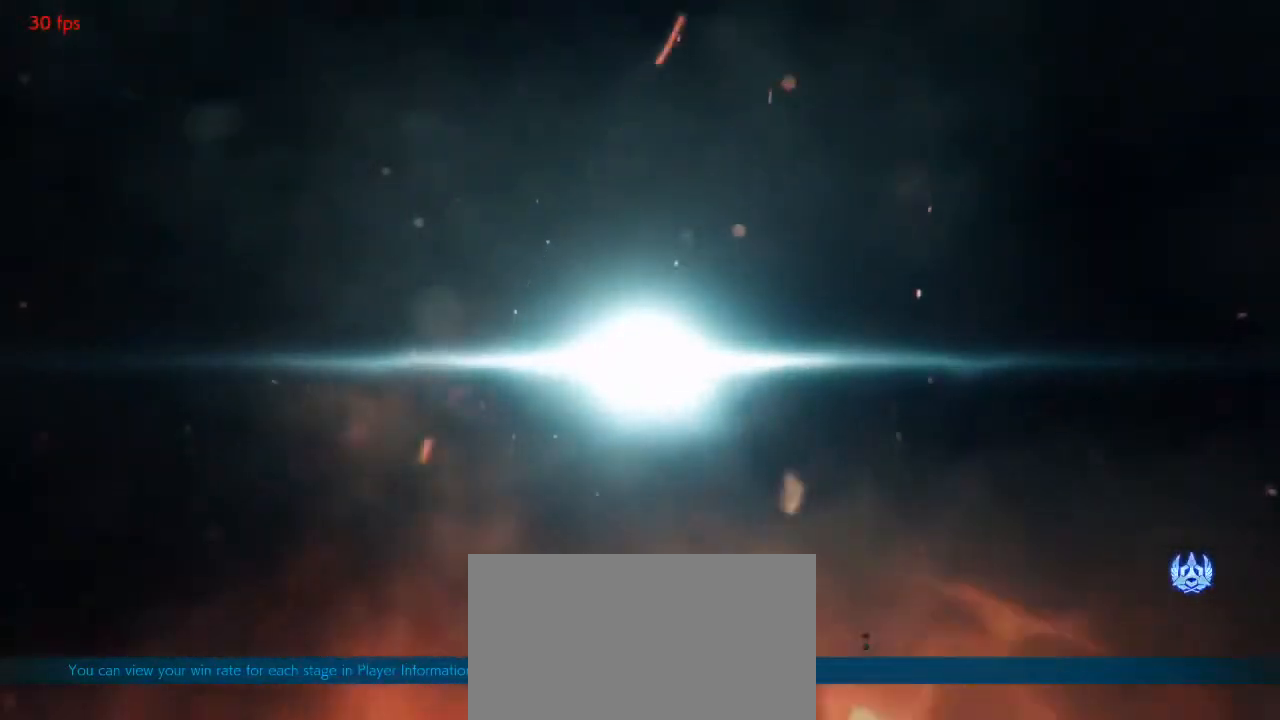
{"buttons": ["CROSS"], "events": [[67, "CROSS", "down"], [167, "CROSS", "up"], [233, "CROSS", "down"], [300, "CROSS", "up"], [333, "CROSS", "down"], [433, "CROSS", "up"], [500, "CROSS", "down"]]}
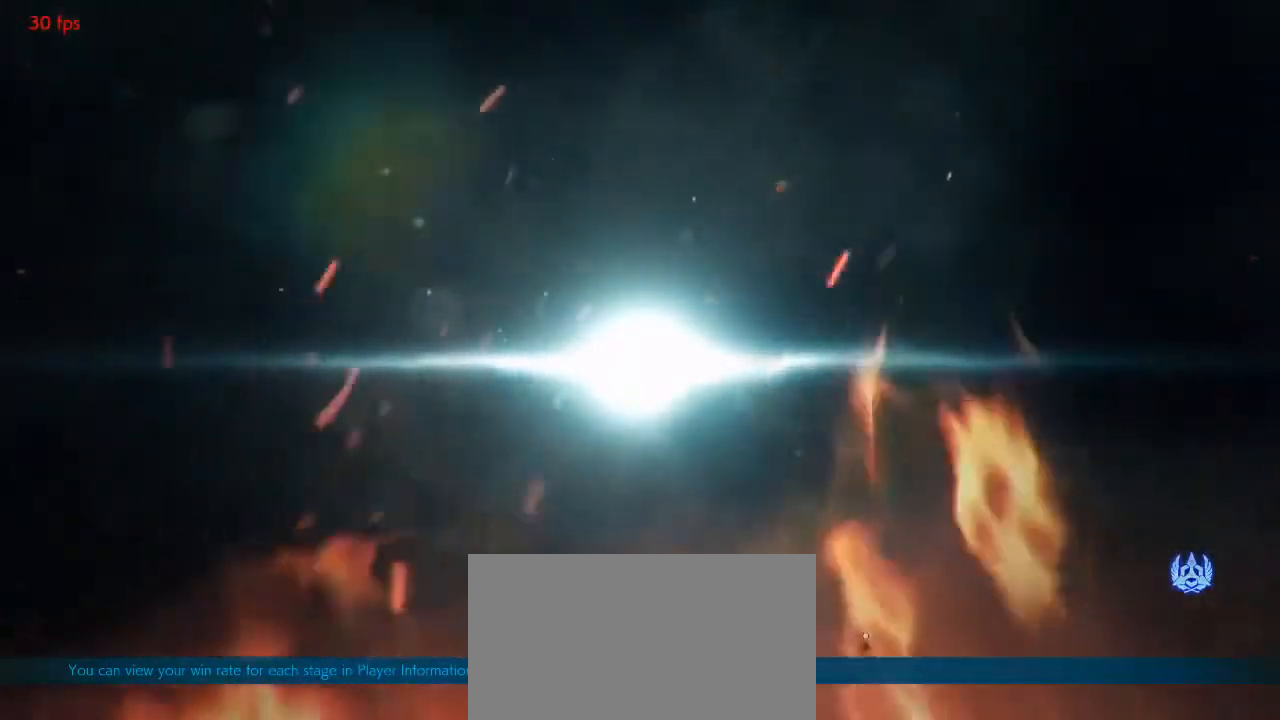
{"buttons": [], "events": [[133, "CROSS", "up"]]}
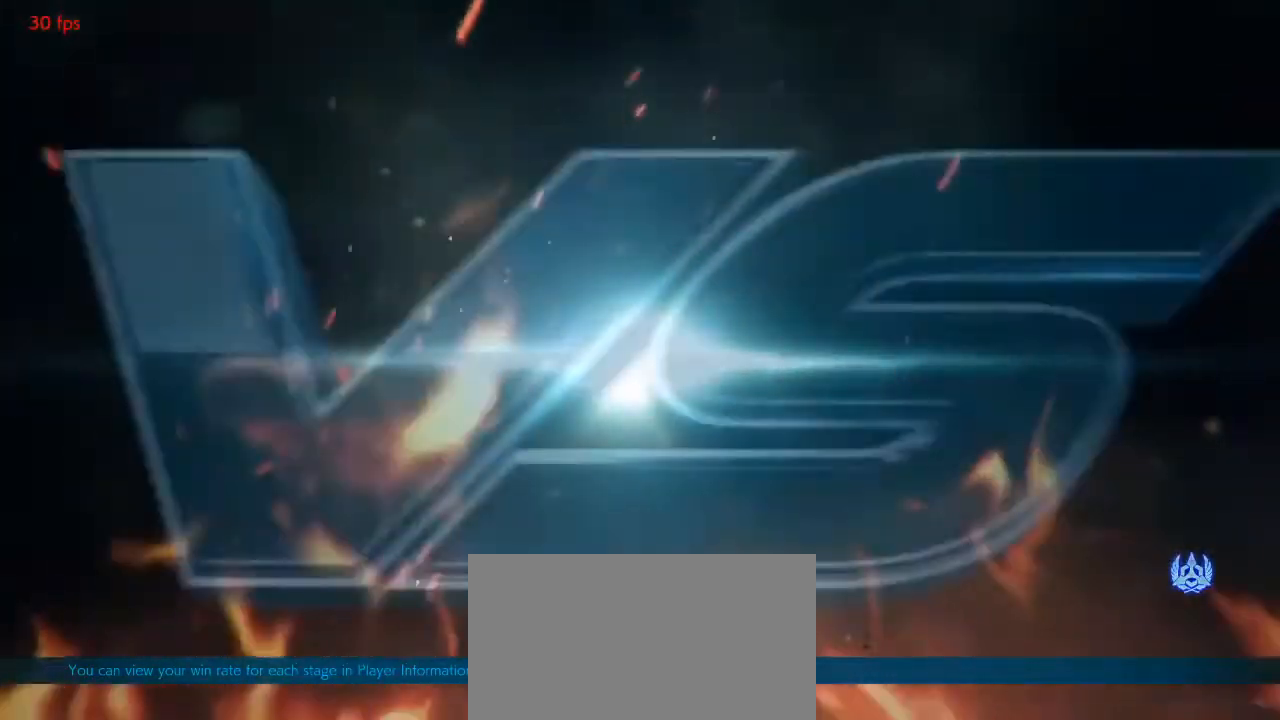
{"buttons": [], "events": []}
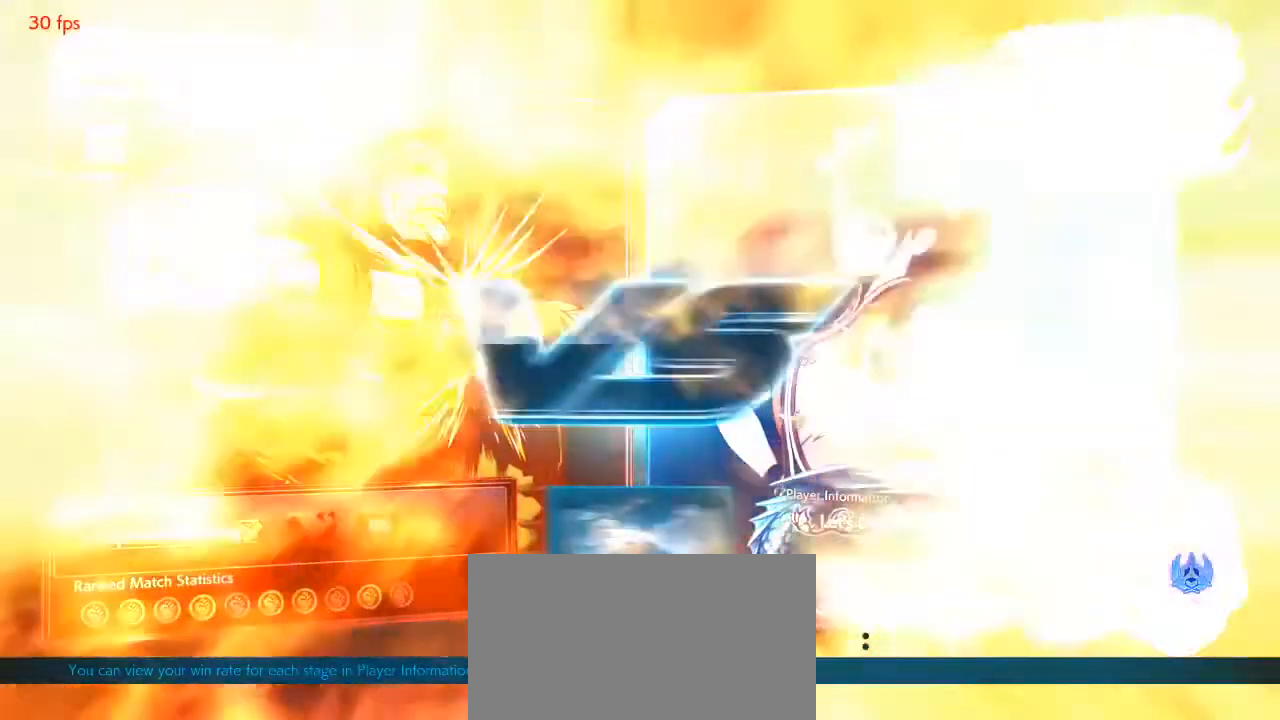
{"buttons": [], "events": []}
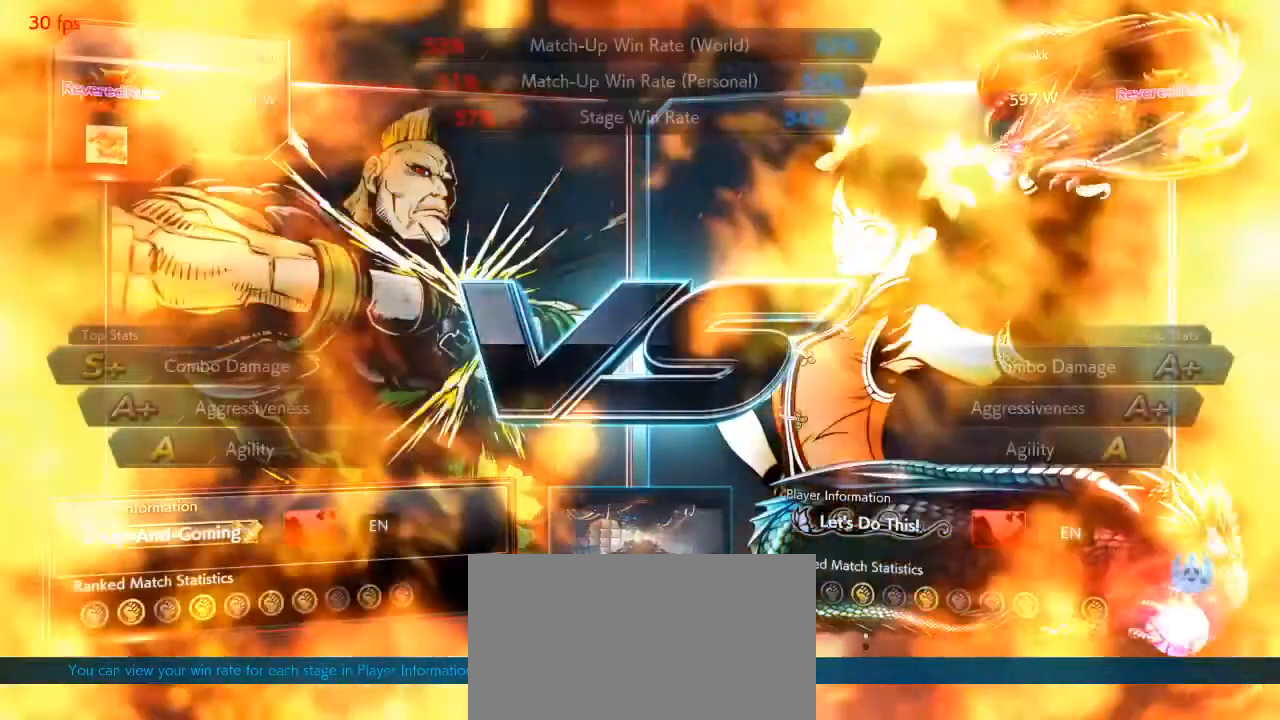
{"buttons": [], "events": []}
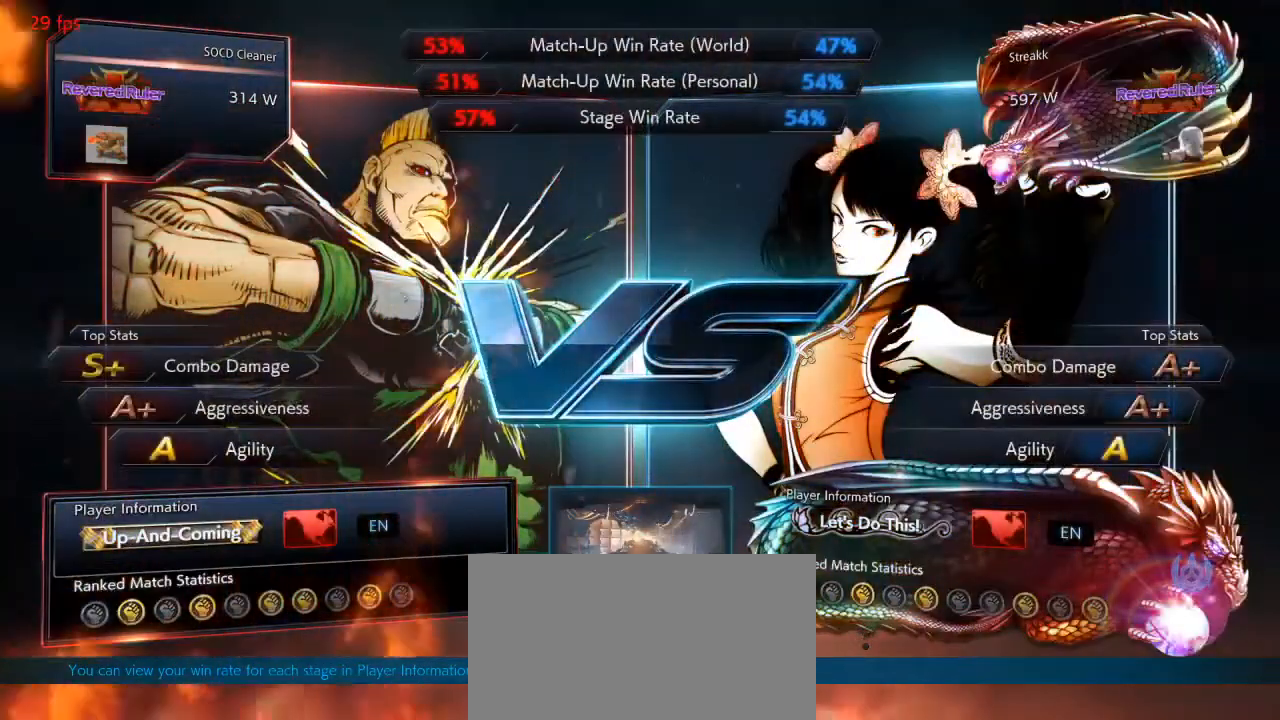
{"buttons": [], "events": []}
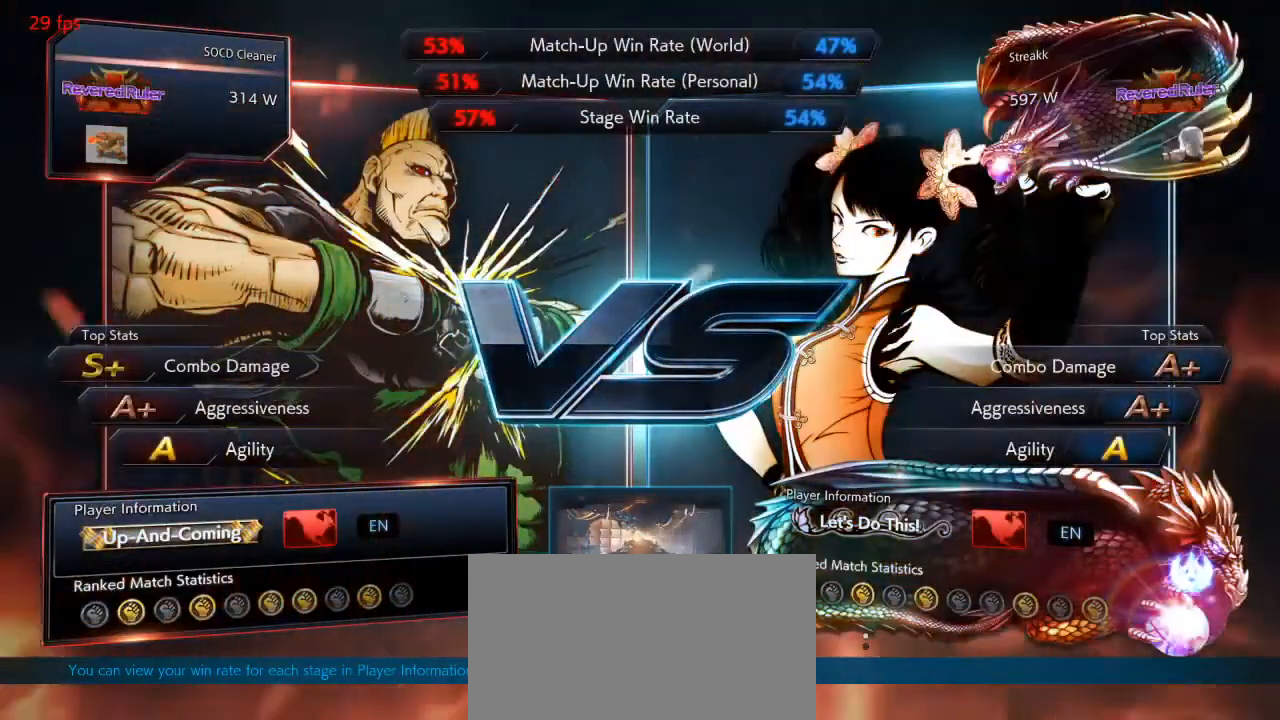
{"buttons": [], "events": []}
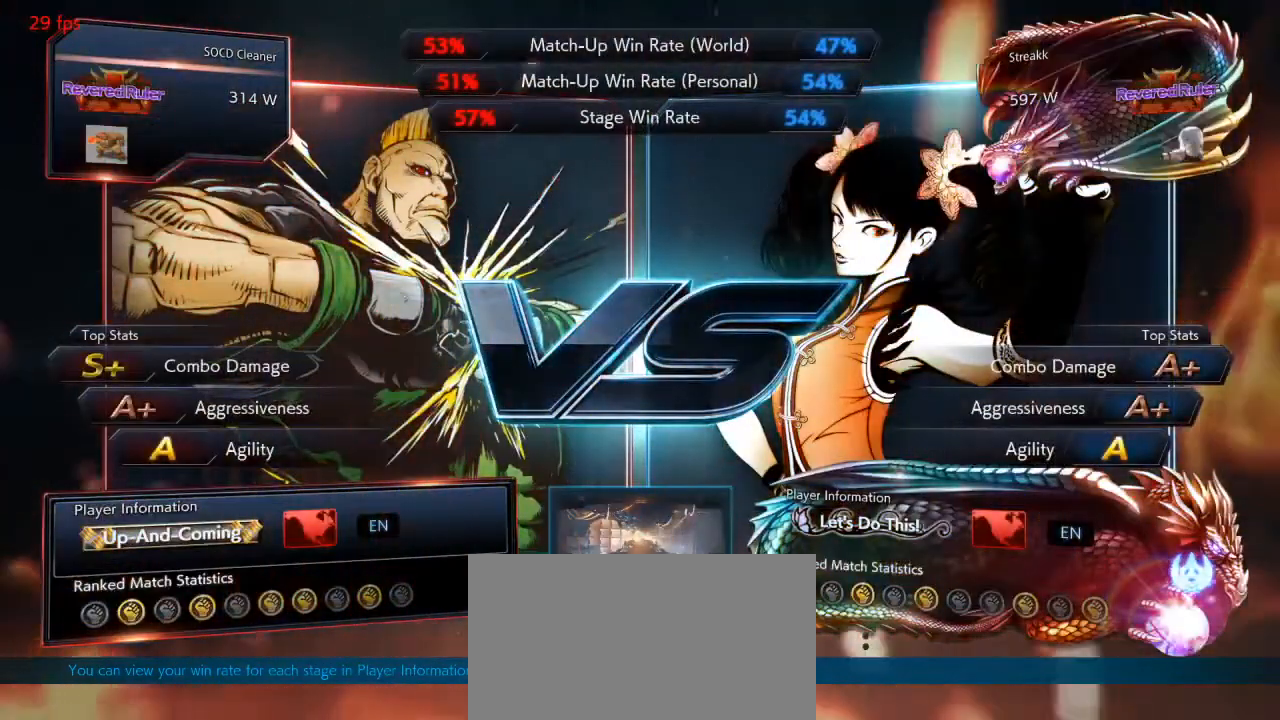
{"buttons": [], "events": [[33, "CROSS", "down"], [100, "CROSS", "up"], [200, "CROSS", "down"], [300, "CROSS", "up"], [367, "CROSS", "down"], [467, "CROSS", "up"]]}
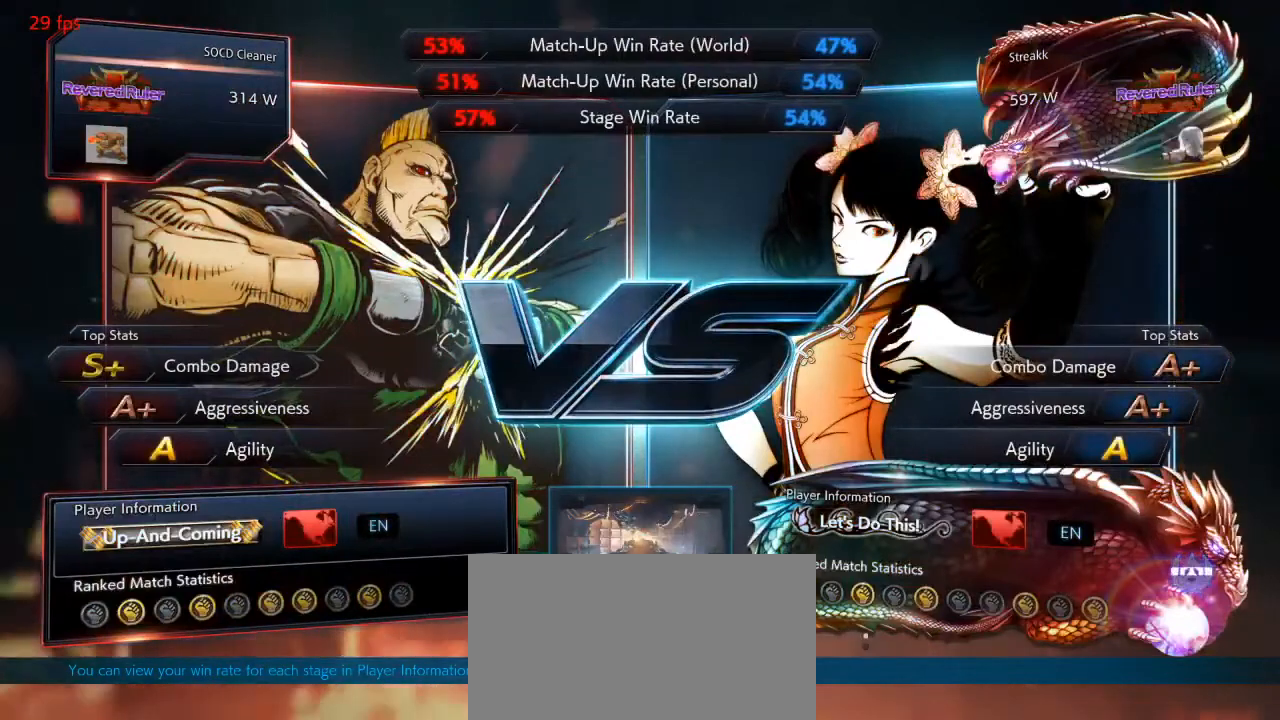
{"buttons": [], "events": [[33, "CROSS", "down"], [133, "CROSS", "up"], [200, "CROSS", "down"], [300, "CROSS", "up"], [367, "CROSS", "down"], [467, "CROSS", "up"]]}
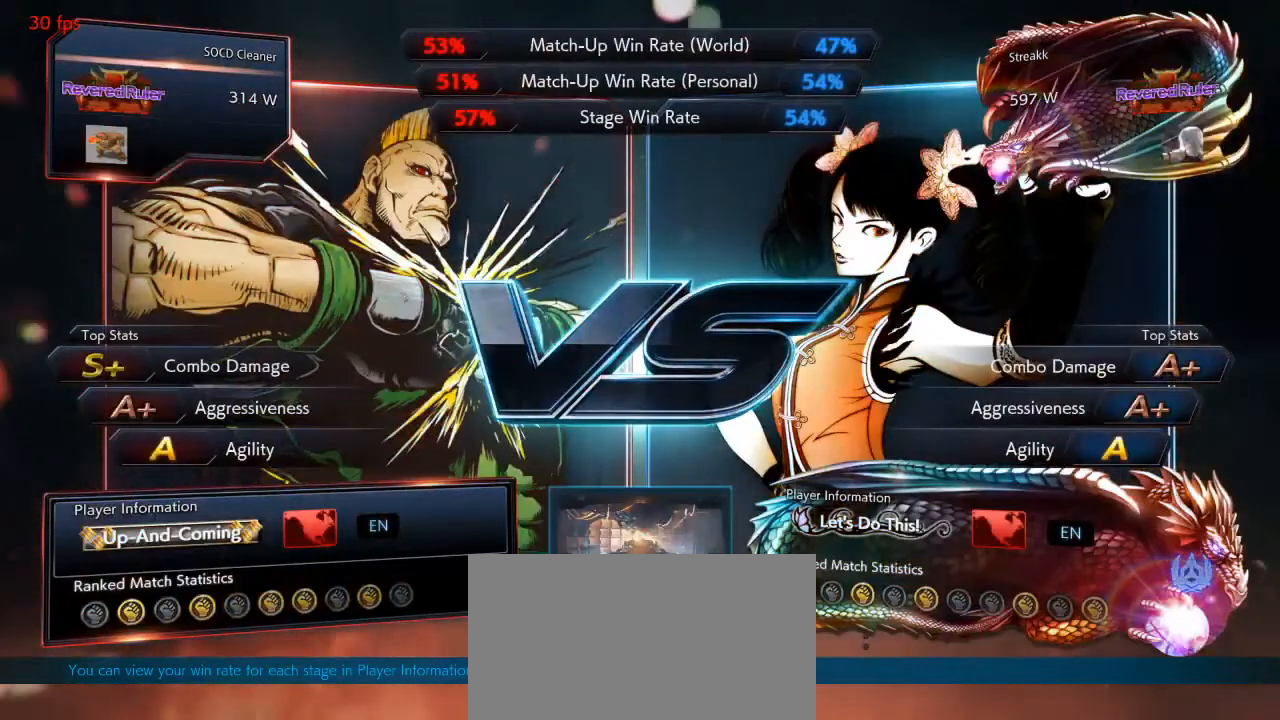
{"buttons": ["CROSS"], "events": [[33, "CROSS", "down"], [133, "CROSS", "up"], [200, "CROSS", "down"], [300, "CROSS", "up"], [333, "CROSS", "down"], [433, "CROSS", "up"], [500, "CROSS", "down"]]}
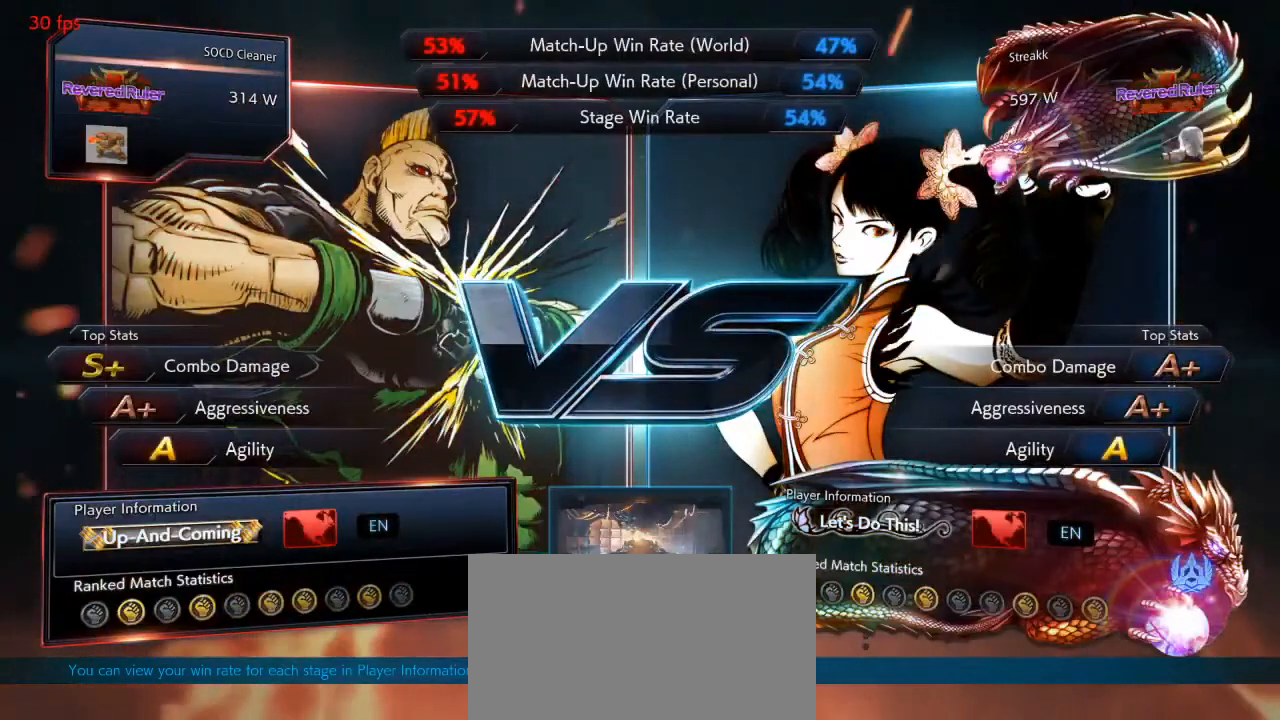
{"buttons": [], "events": [[100, "CROSS", "up"], [167, "CROSS", "down"], [267, "CROSS", "up"]]}
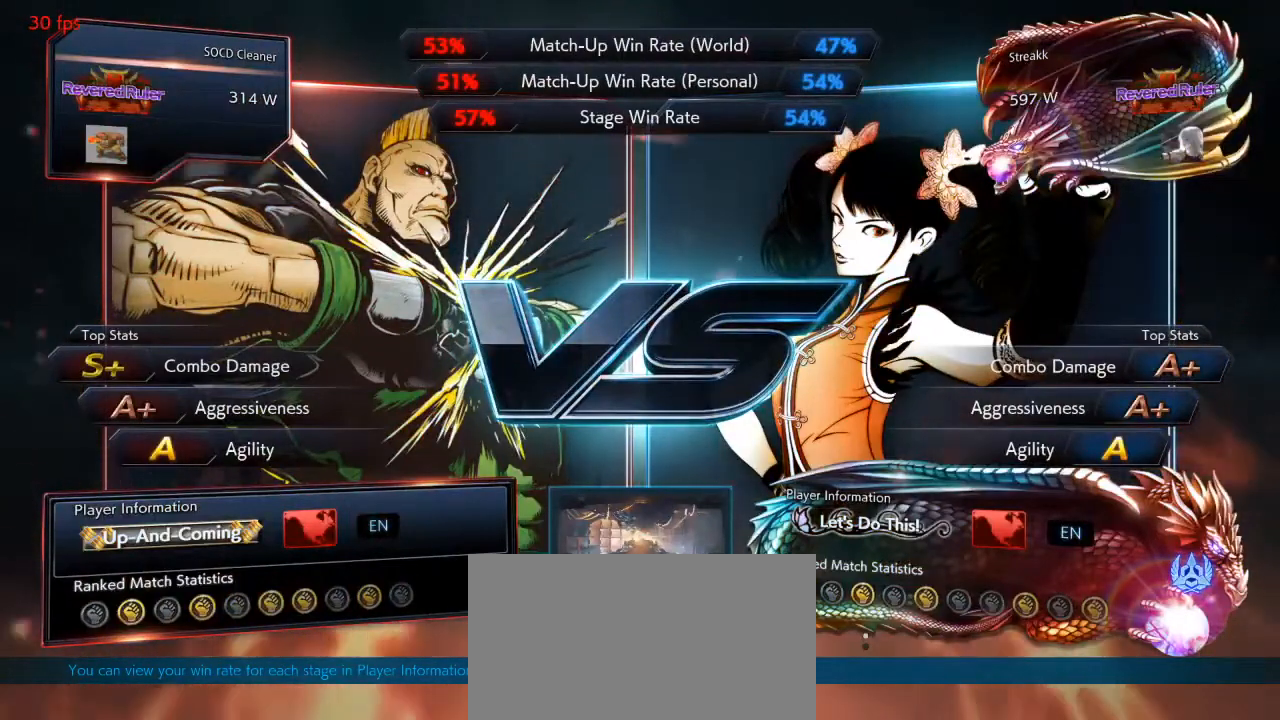
{"buttons": [], "events": []}
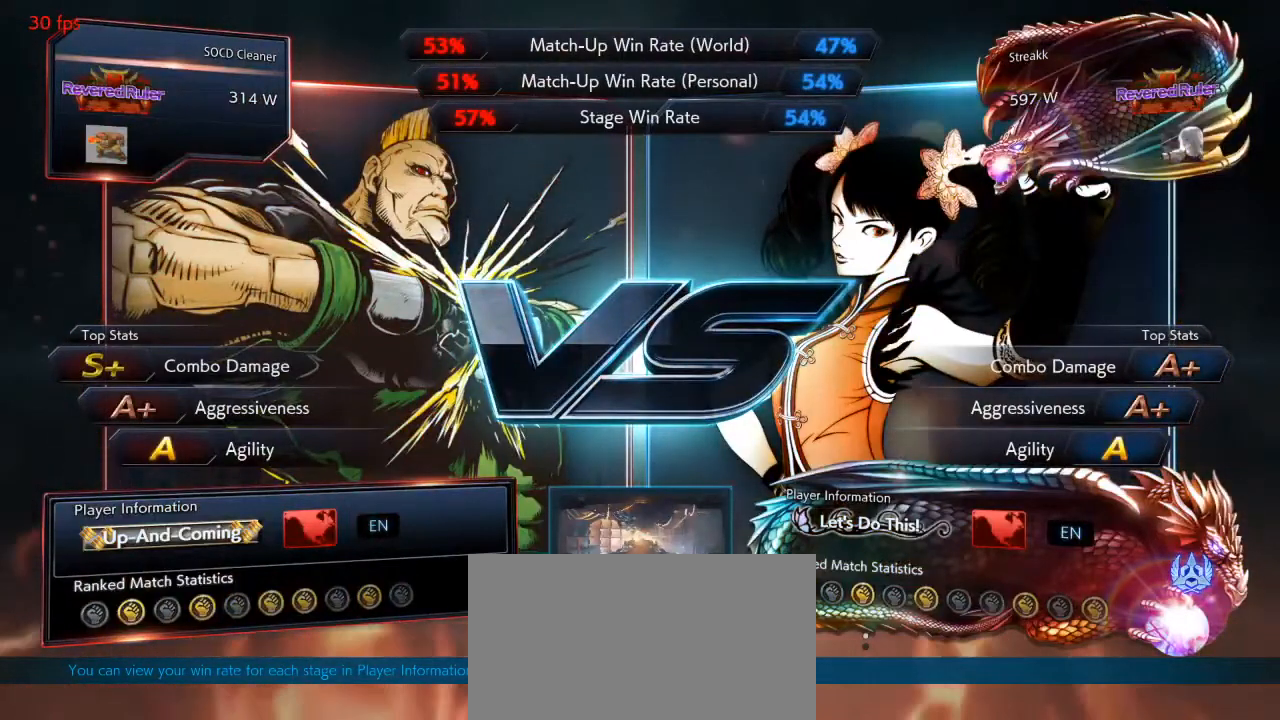
{"buttons": [], "events": []}
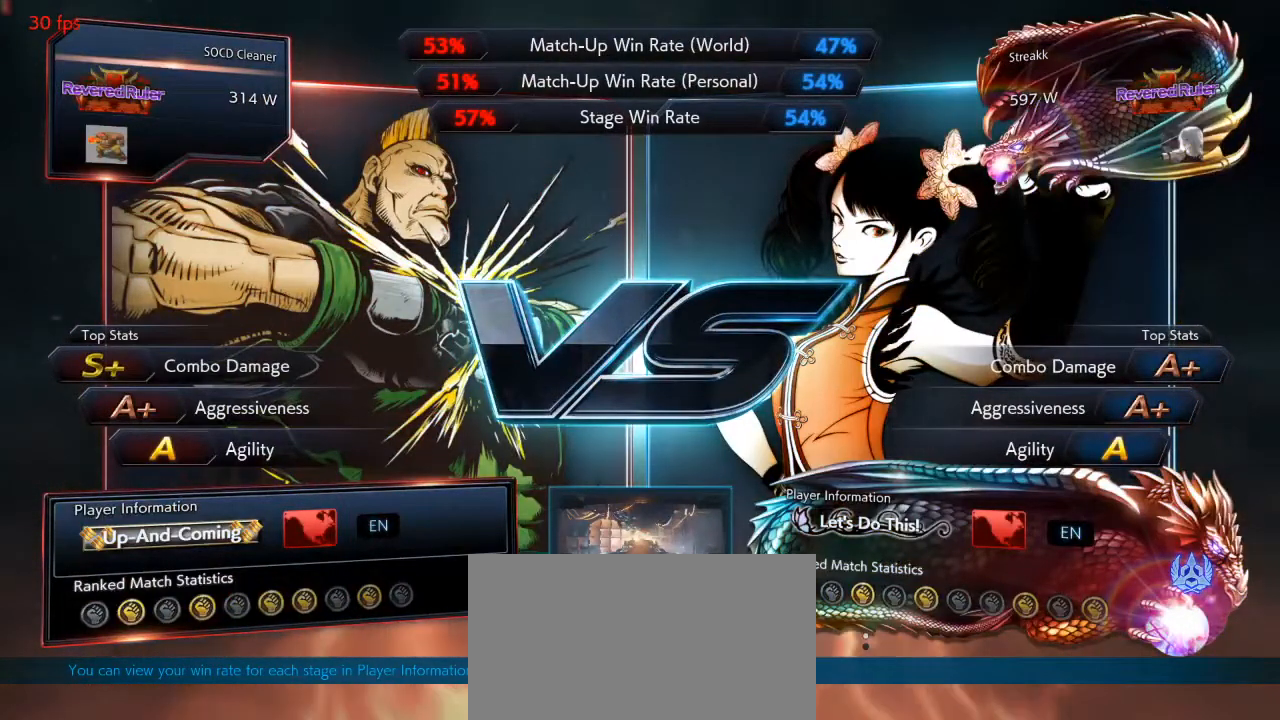
{"buttons": [], "events": []}
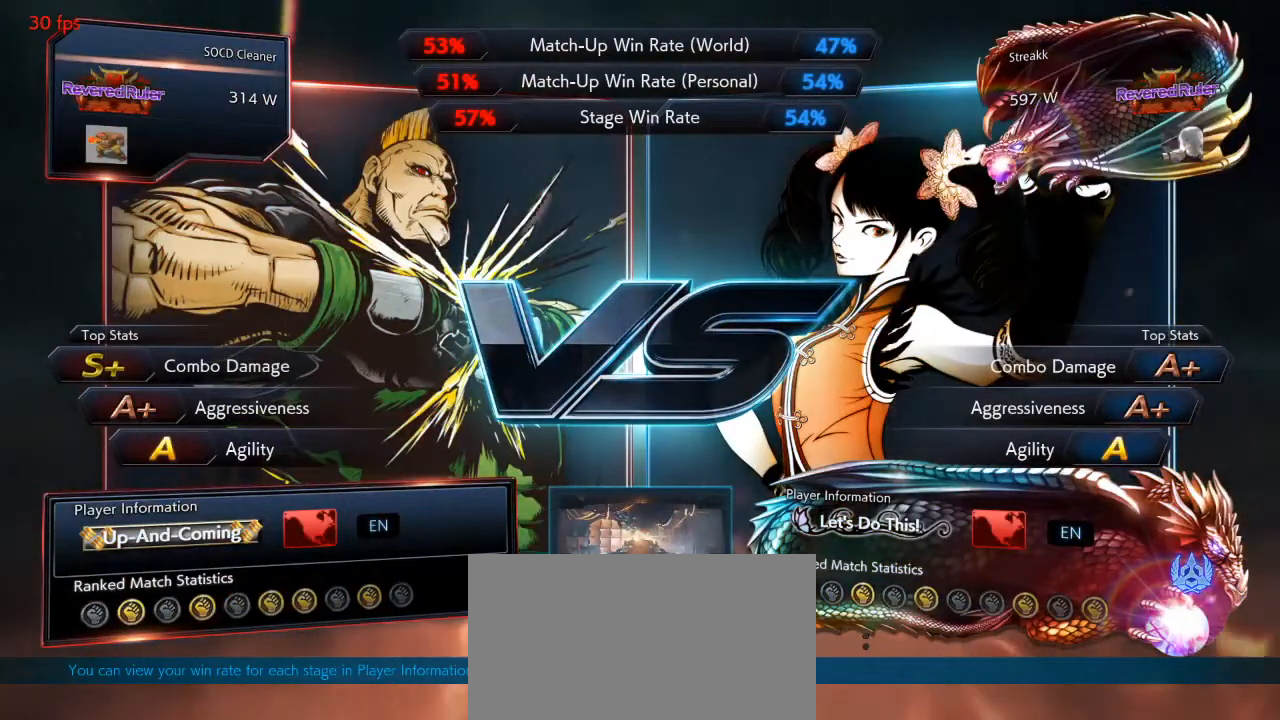
{"buttons": [], "events": []}
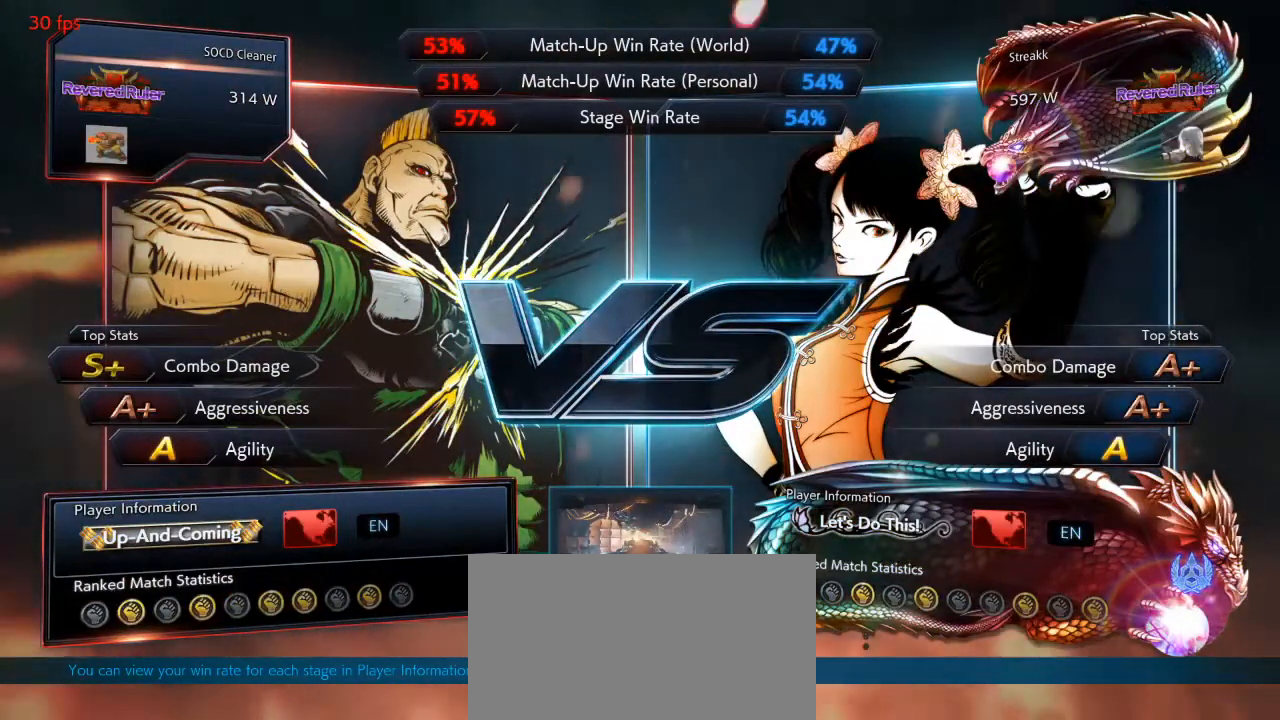
{"buttons": [], "events": []}
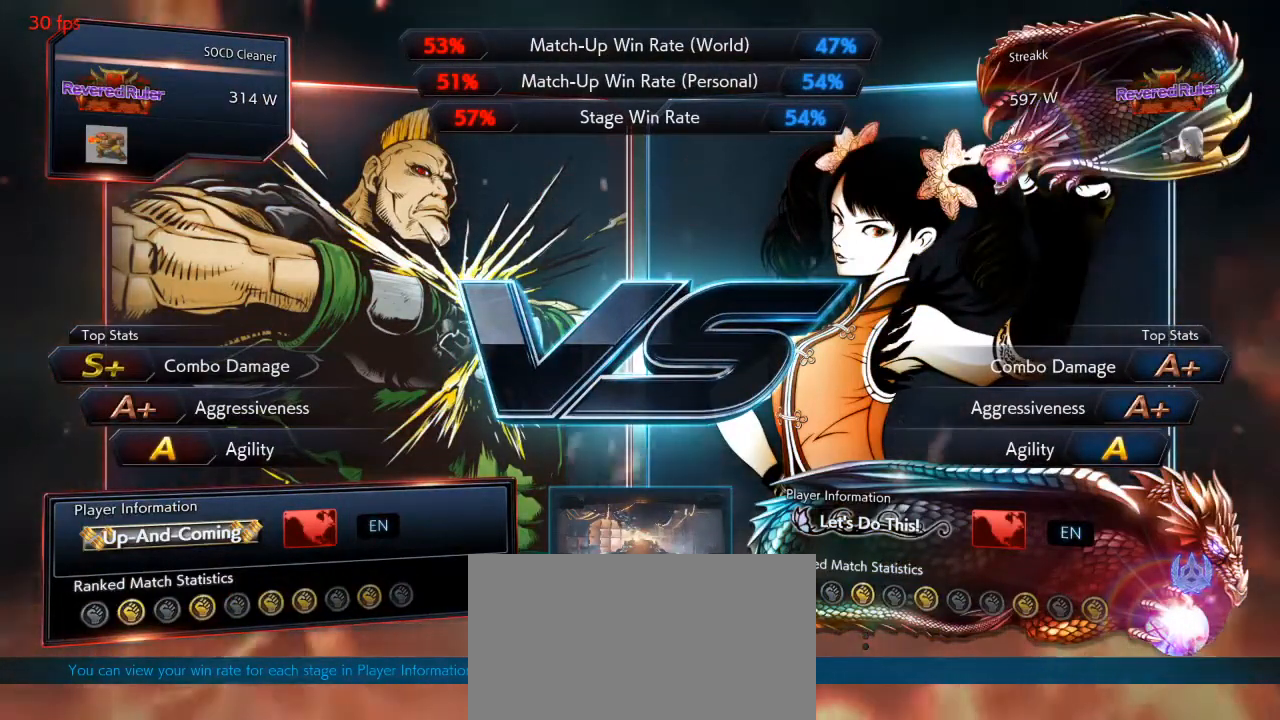
{"buttons": [], "events": []}
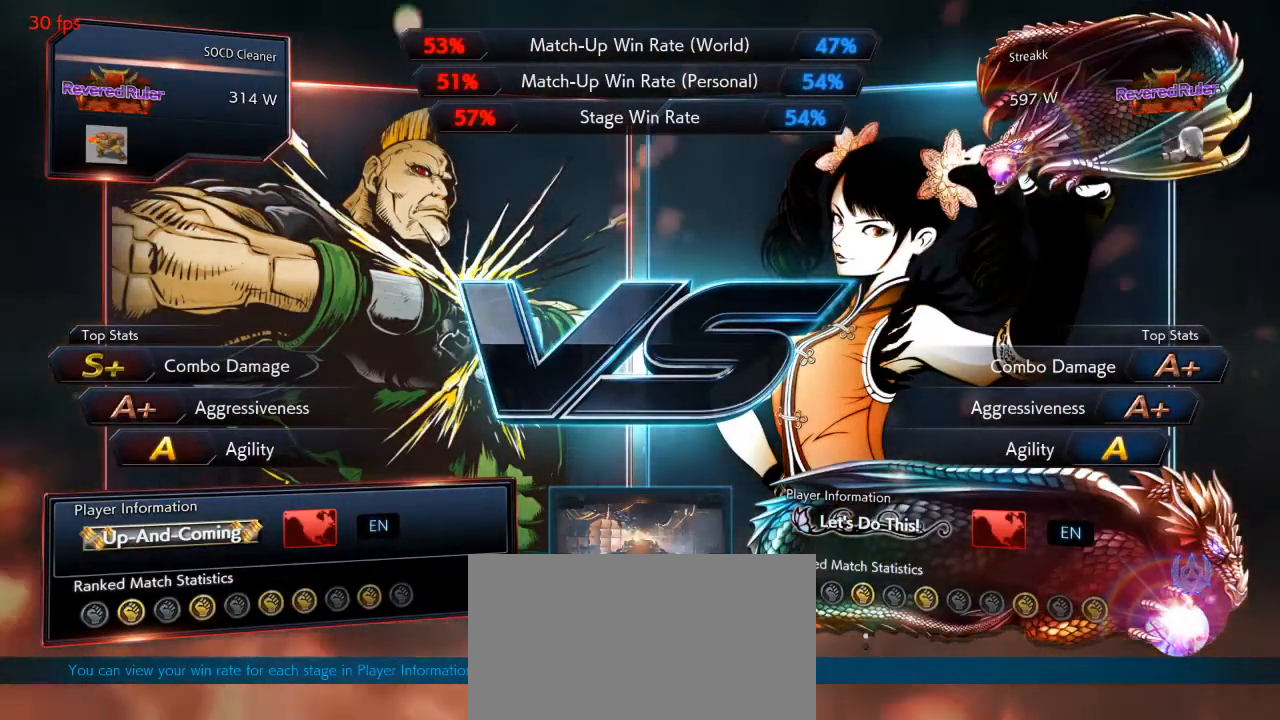
{"buttons": [], "events": []}
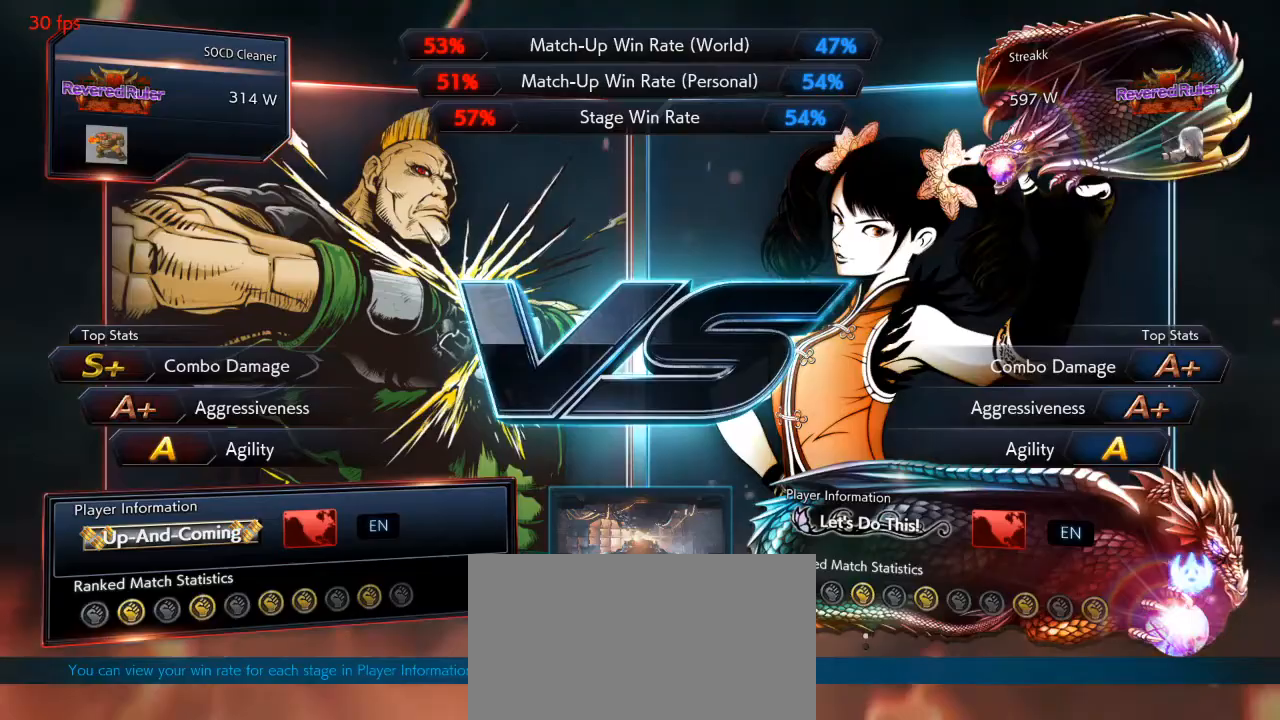
{"buttons": [], "events": []}
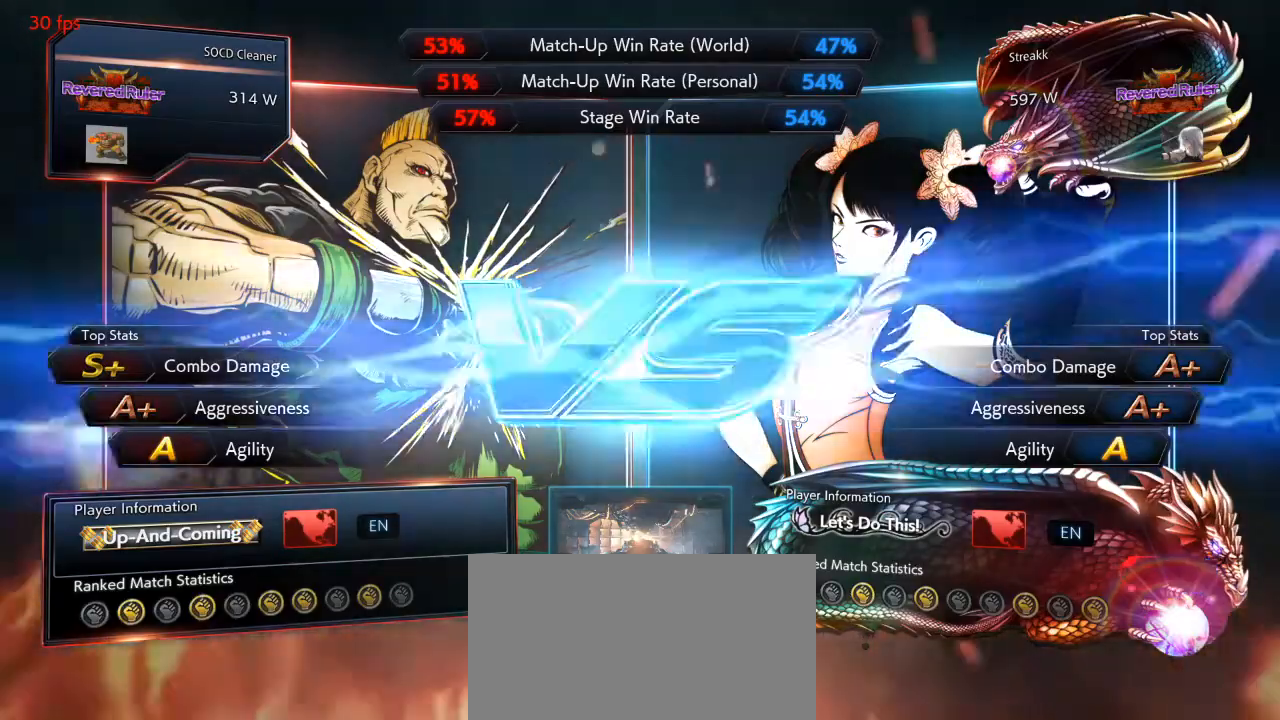
{"buttons": [], "events": []}
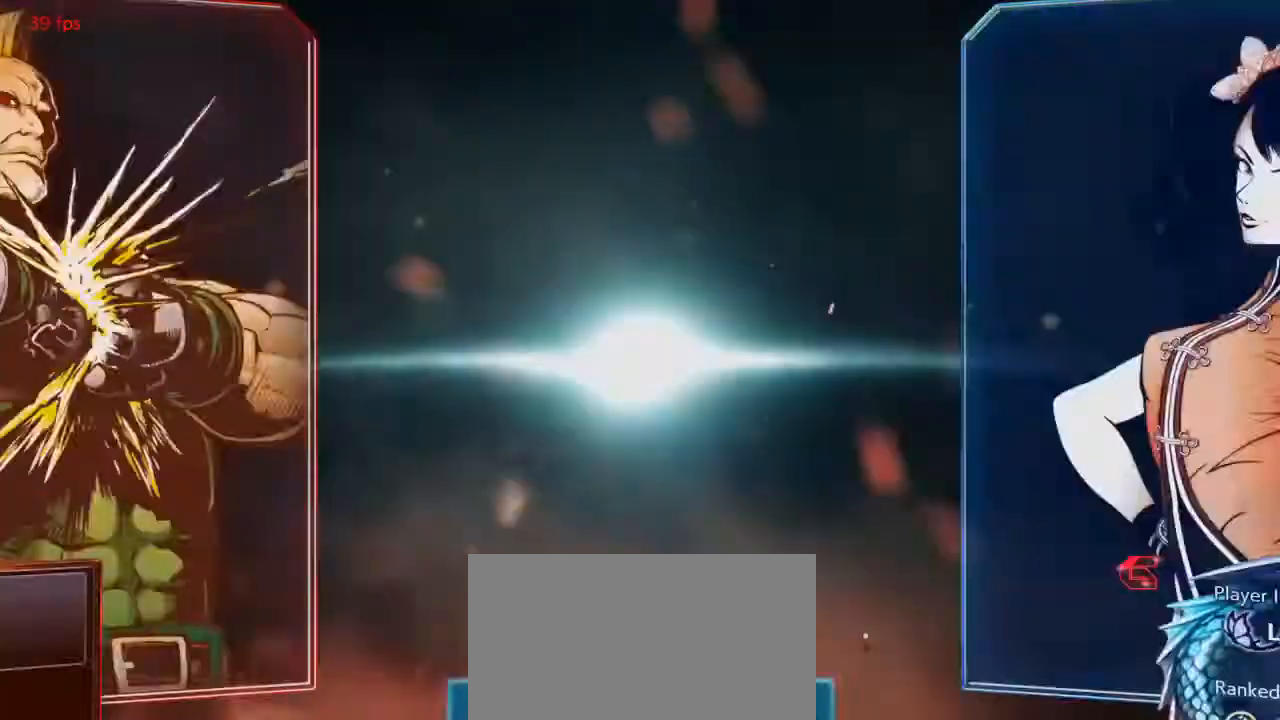
{"buttons": [], "events": []}
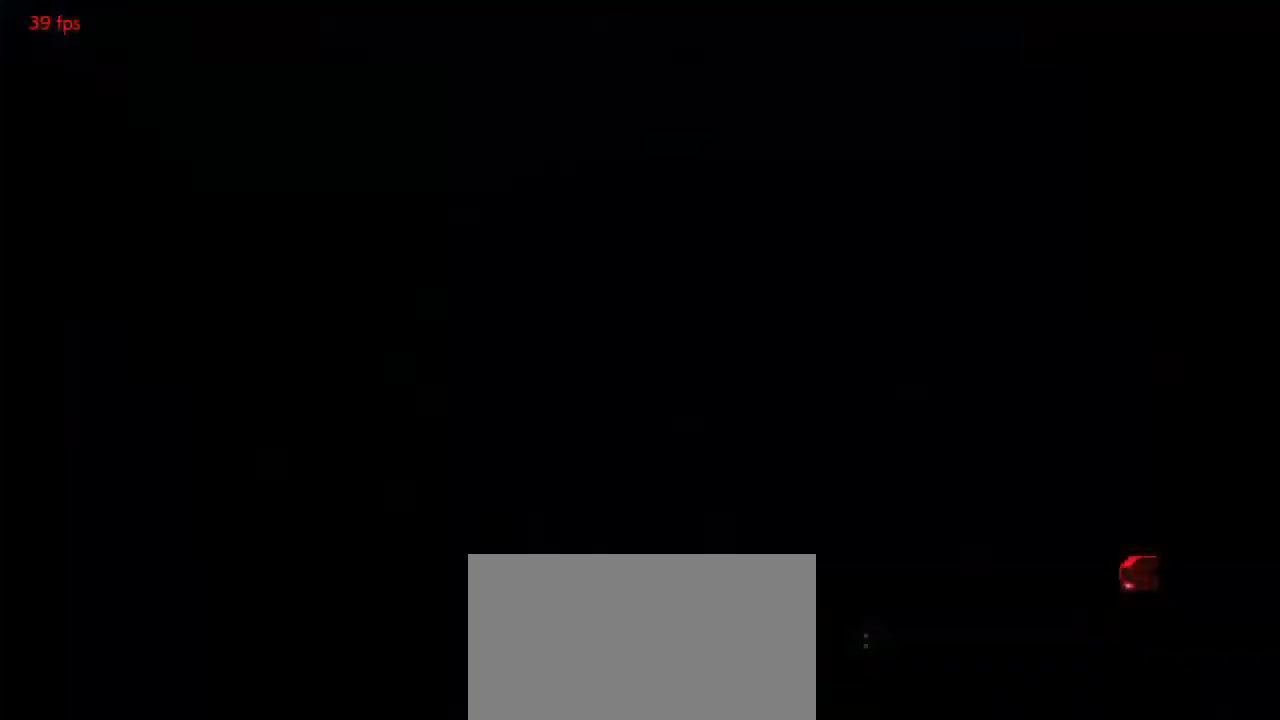
{"buttons": ["CROSS"], "events": [[100, "CROSS", "down"], [200, "CROSS", "up"], [300, "CROSS", "down"], [367, "CROSS", "up"], [467, "CROSS", "down"]]}
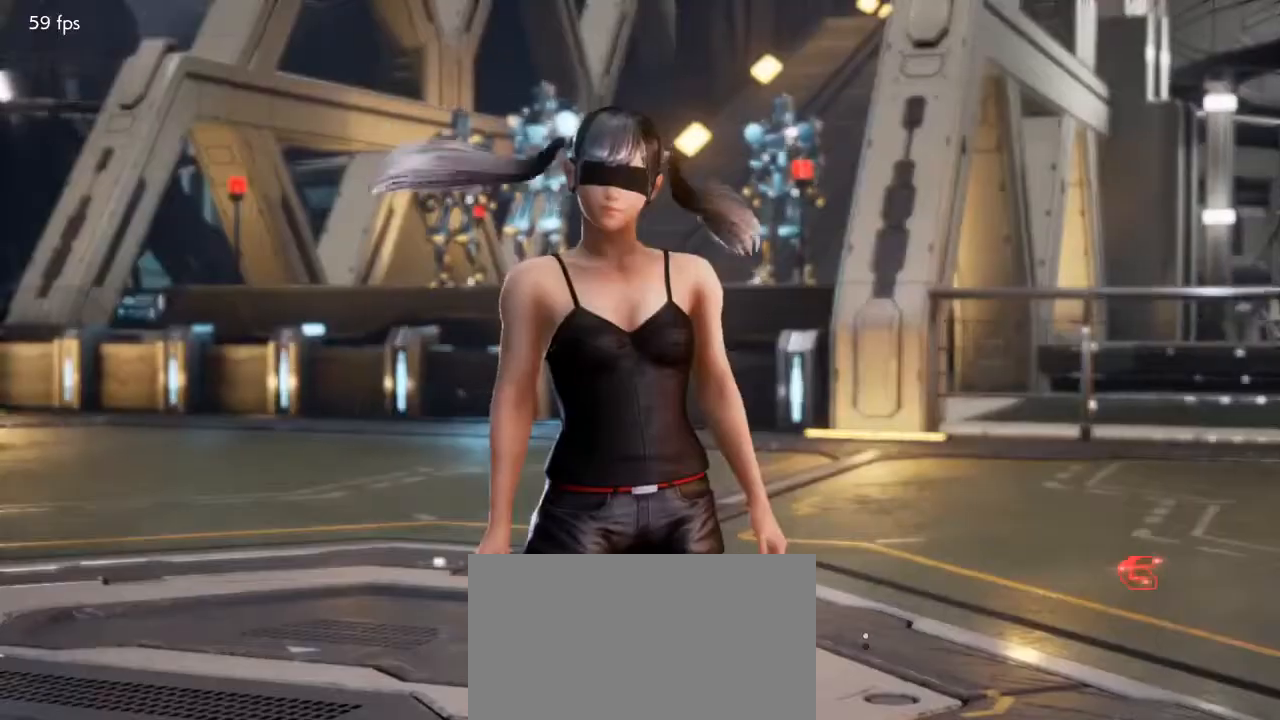
{"buttons": [], "events": [[33, "CROSS", "up"]]}